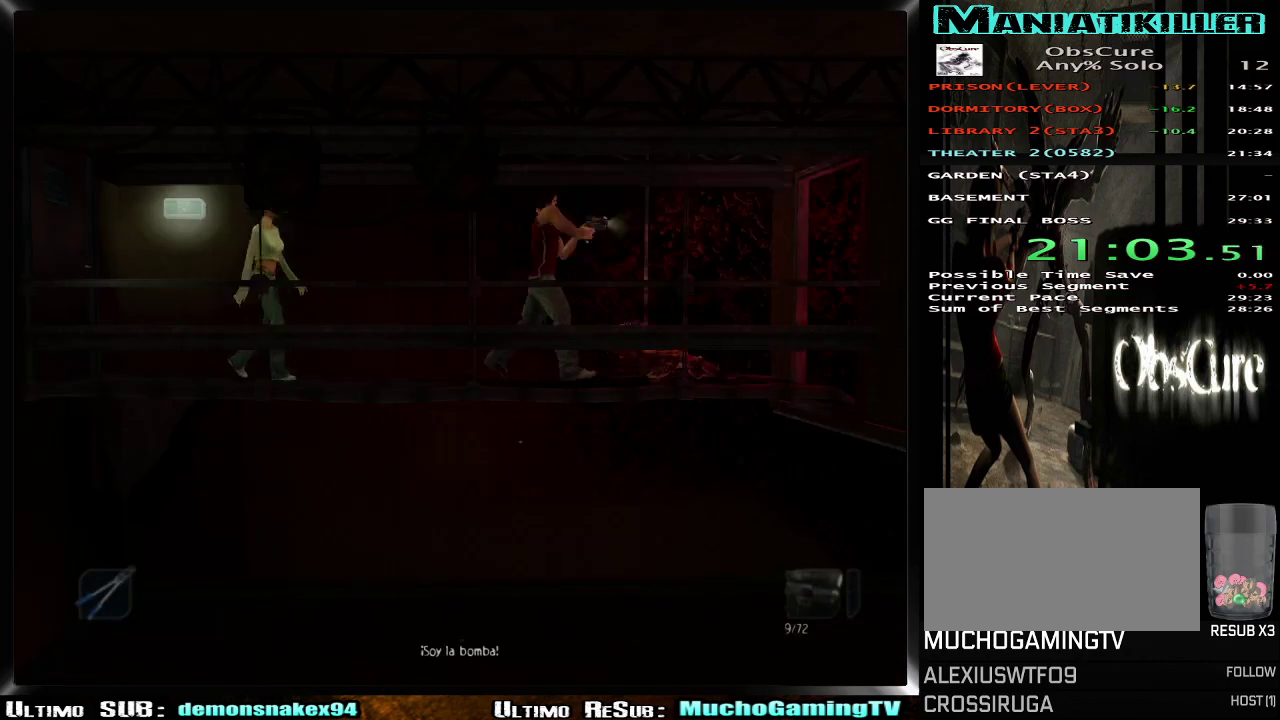
Gameplay with a controller (PlayStation layout); each line is a JSON object with the inputs held at the frame after it. "events" lists button and stick changes between this image and that frame as [ms after this image, input, new state], when the widget could be followed in between. Not read: L1 R1.
{"buttons": [], "left_stick": "right", "right_stick": "center"}
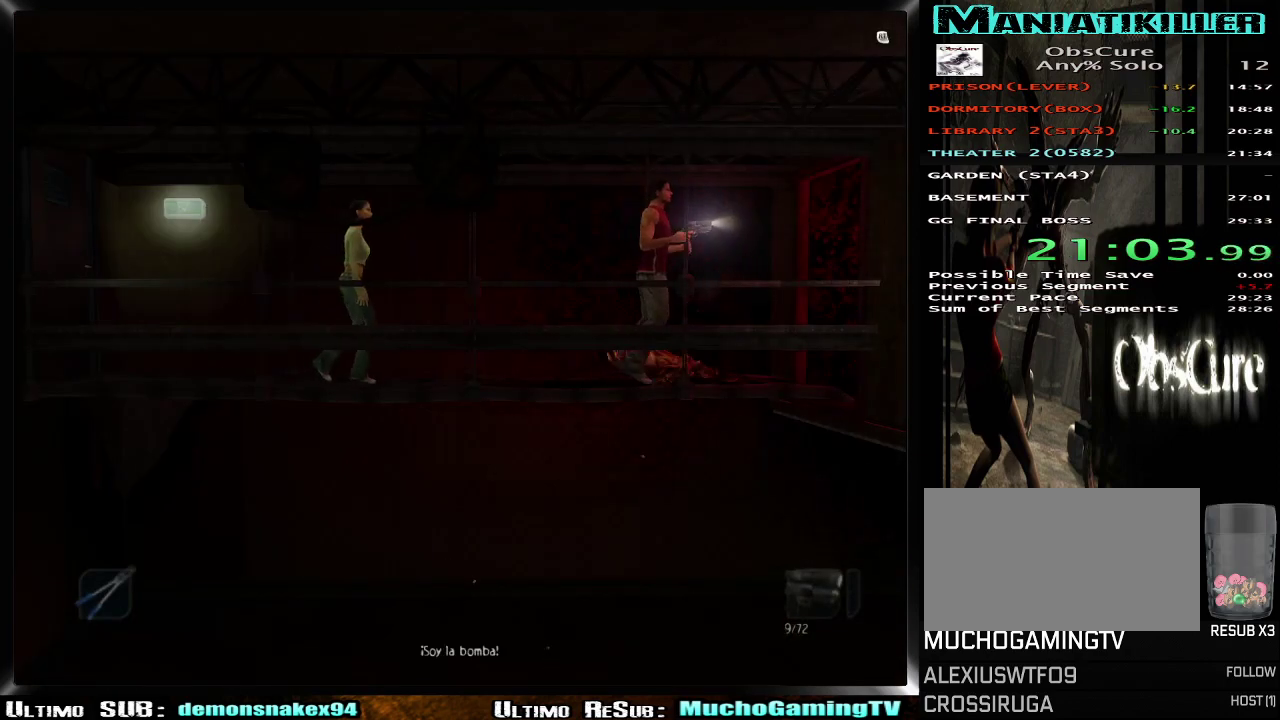
{"buttons": ["R2"], "left_stick": "right", "right_stick": "center", "events": [[17, "R2", "down"]]}
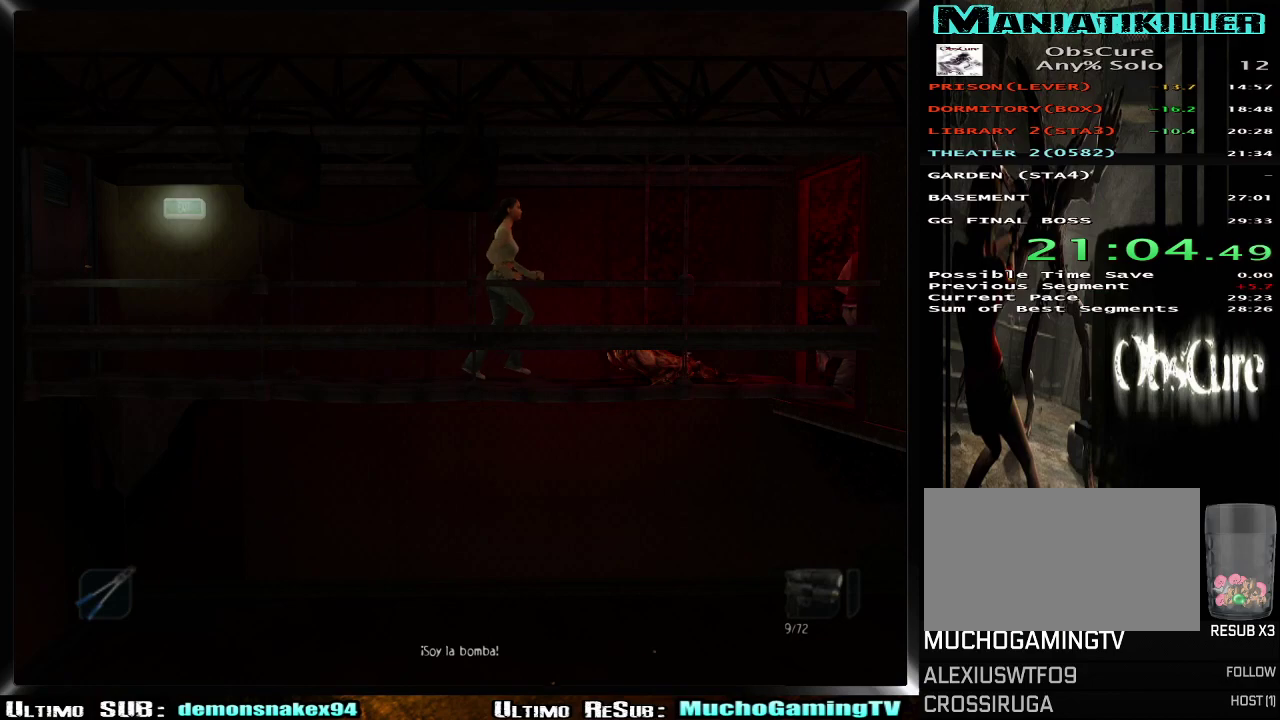
{"buttons": ["R2"], "left_stick": "up-right", "right_stick": "center", "events": [[233, "R2", "up"], [383, "left_stick", "up-right"], [434, "R2", "down"]]}
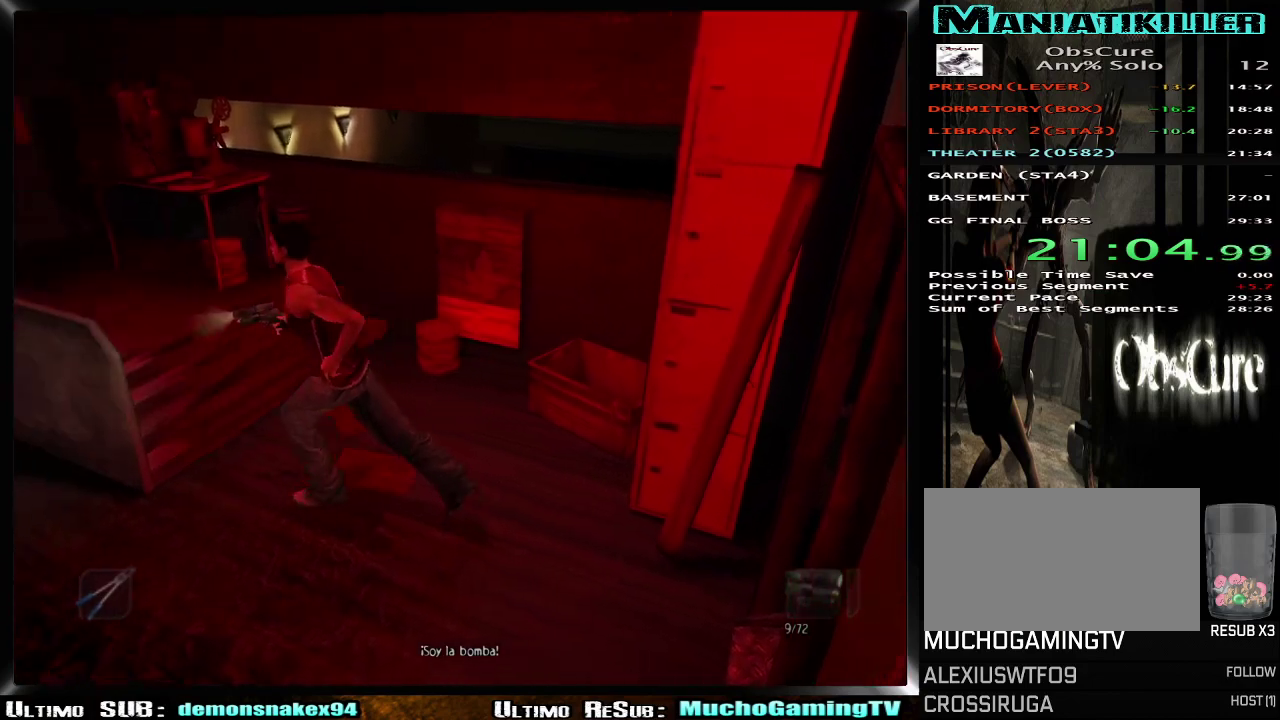
{"buttons": [], "left_stick": "up", "right_stick": "center", "events": [[50, "left_stick", "up"], [134, "left_stick", "up-left"], [351, "R2", "up"], [451, "left_stick", "up"]]}
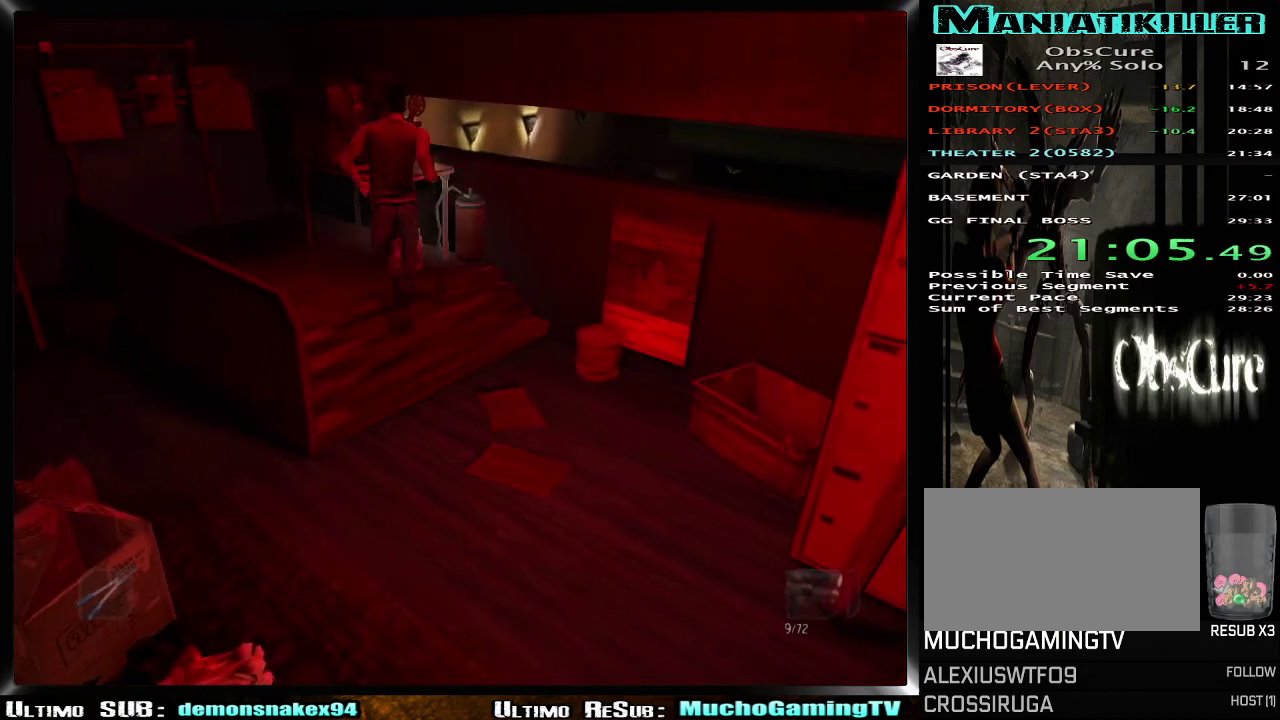
{"buttons": ["DPAD_DOWN"], "left_stick": "center", "right_stick": "center", "events": [[50, "left_stick", "center"], [500, "DPAD_DOWN", "down"]]}
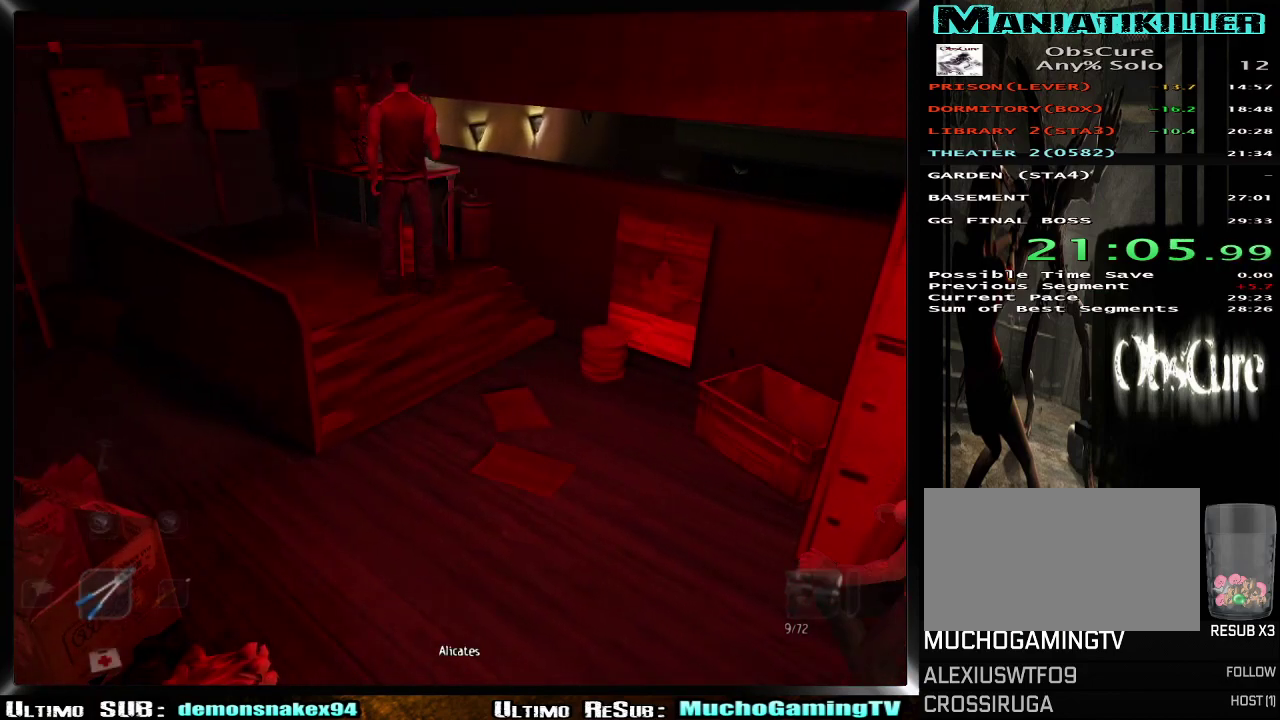
{"buttons": ["CROSS"], "left_stick": "center", "right_stick": "center", "events": [[67, "DPAD_DOWN", "up"], [251, "DPAD_LEFT", "down"], [334, "DPAD_LEFT", "up"], [434, "CROSS", "down"]]}
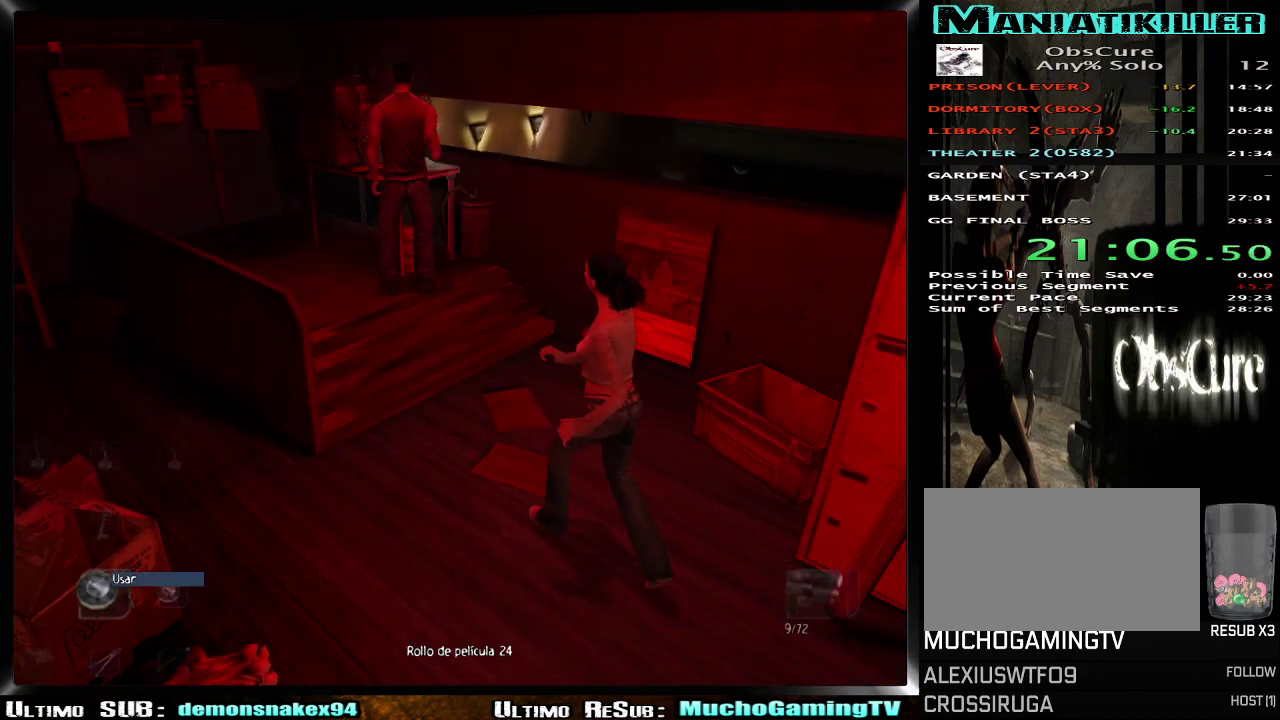
{"buttons": [], "left_stick": "center", "right_stick": "center", "events": [[33, "CROSS", "up"], [100, "CROSS", "down"], [217, "CROSS", "up"]]}
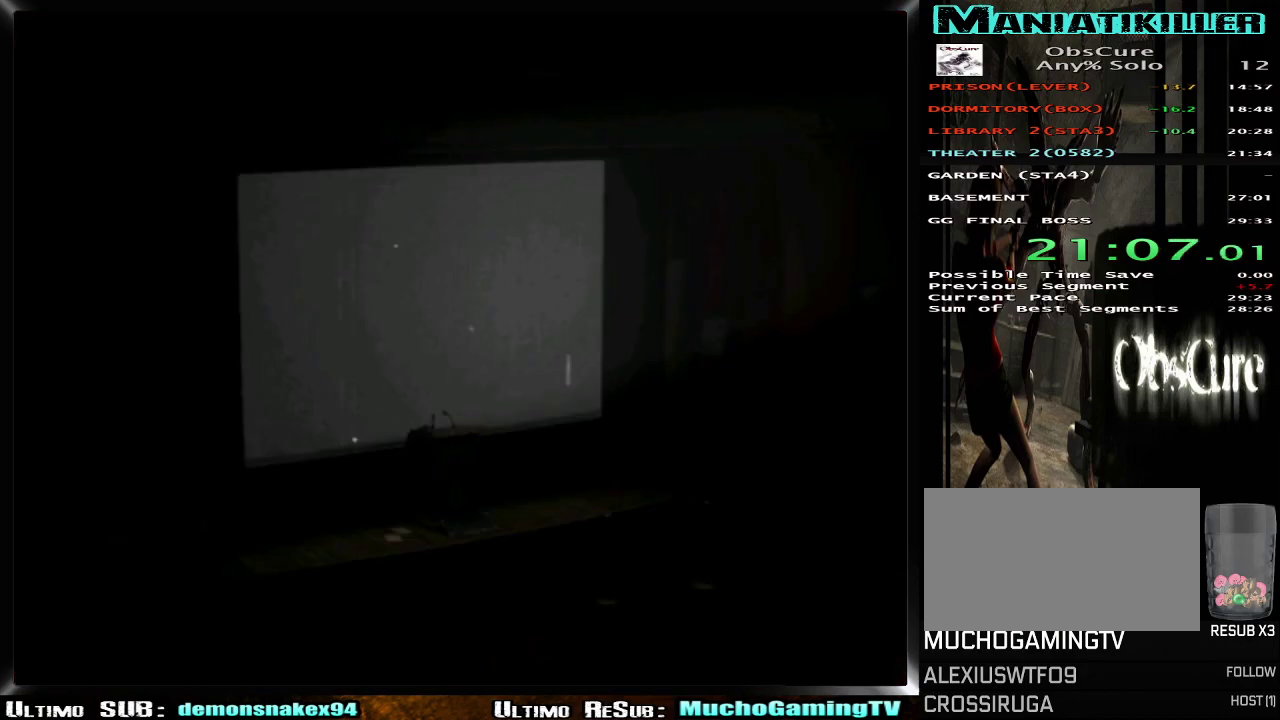
{"buttons": ["START"], "left_stick": "center", "right_stick": "center", "events": [[200, "START", "down"], [284, "START", "up"], [451, "START", "down"]]}
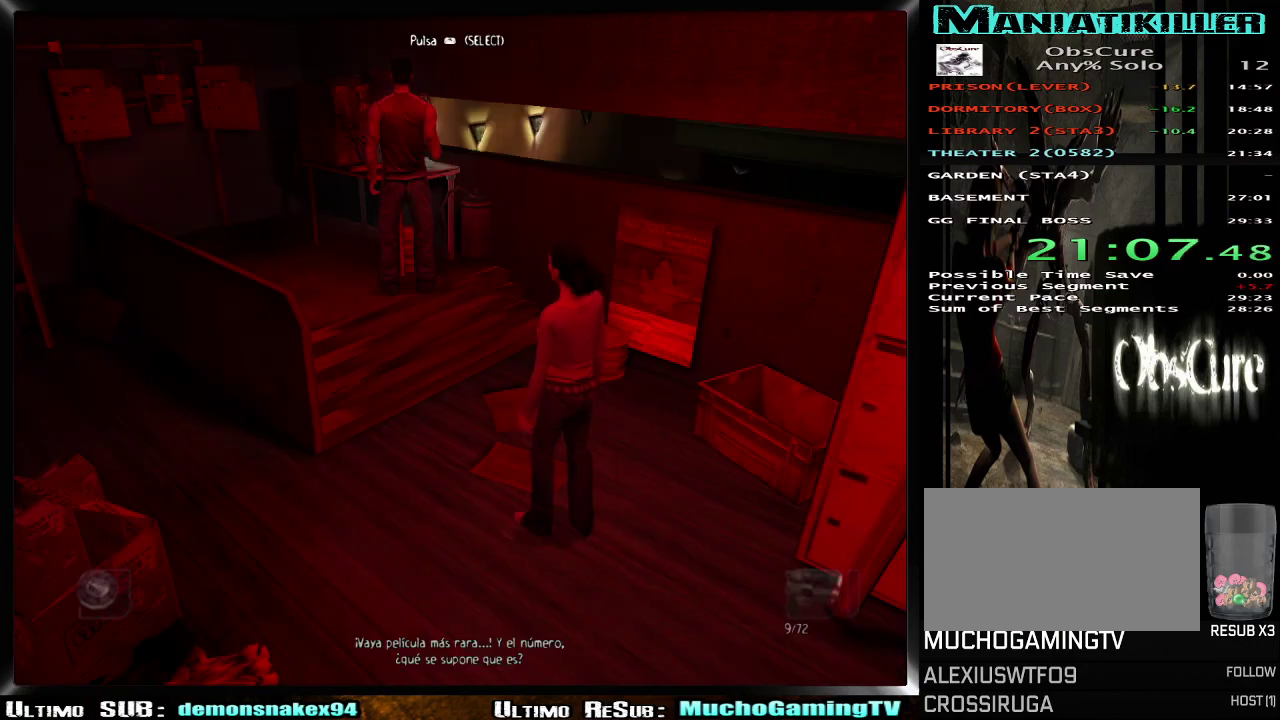
{"buttons": ["SELECT"], "left_stick": "center", "right_stick": "center", "events": [[100, "START", "up"], [484, "SELECT", "down"]]}
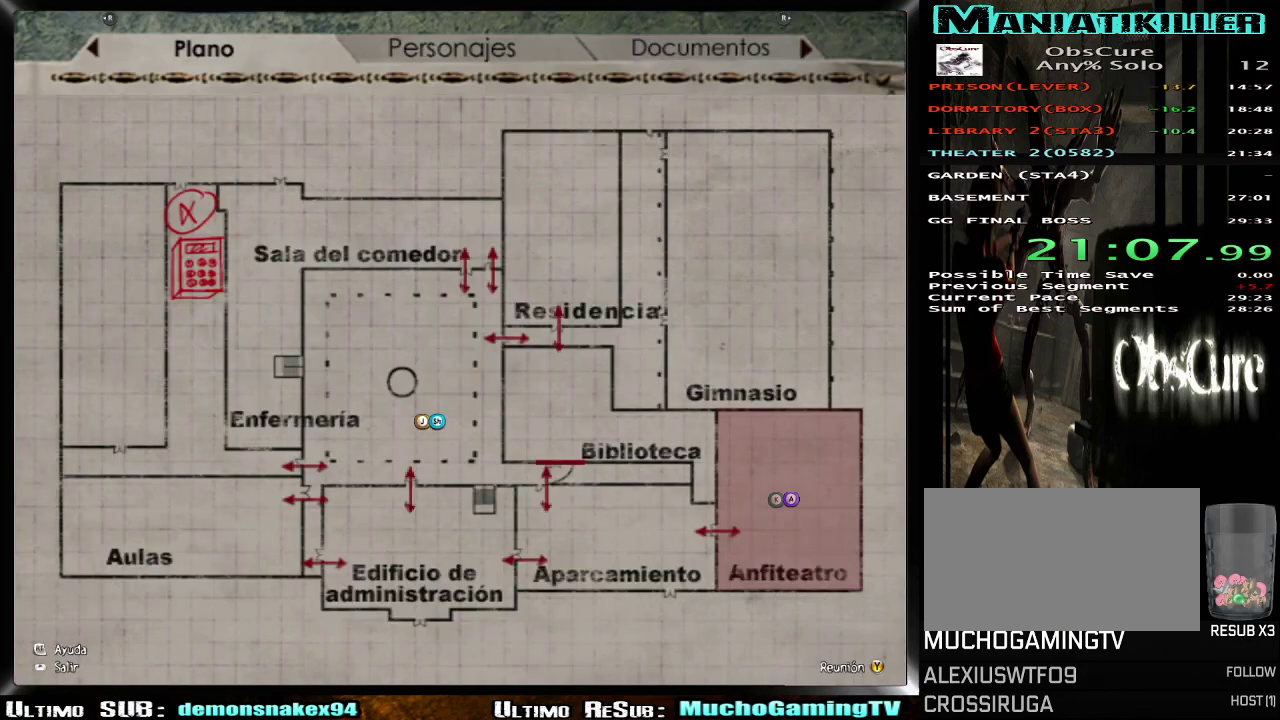
{"buttons": ["CROSS"], "left_stick": "center", "right_stick": "center", "events": [[117, "SELECT", "up"], [134, "TRIANGLE", "down"], [267, "TRIANGLE", "up"], [384, "CROSS", "down"]]}
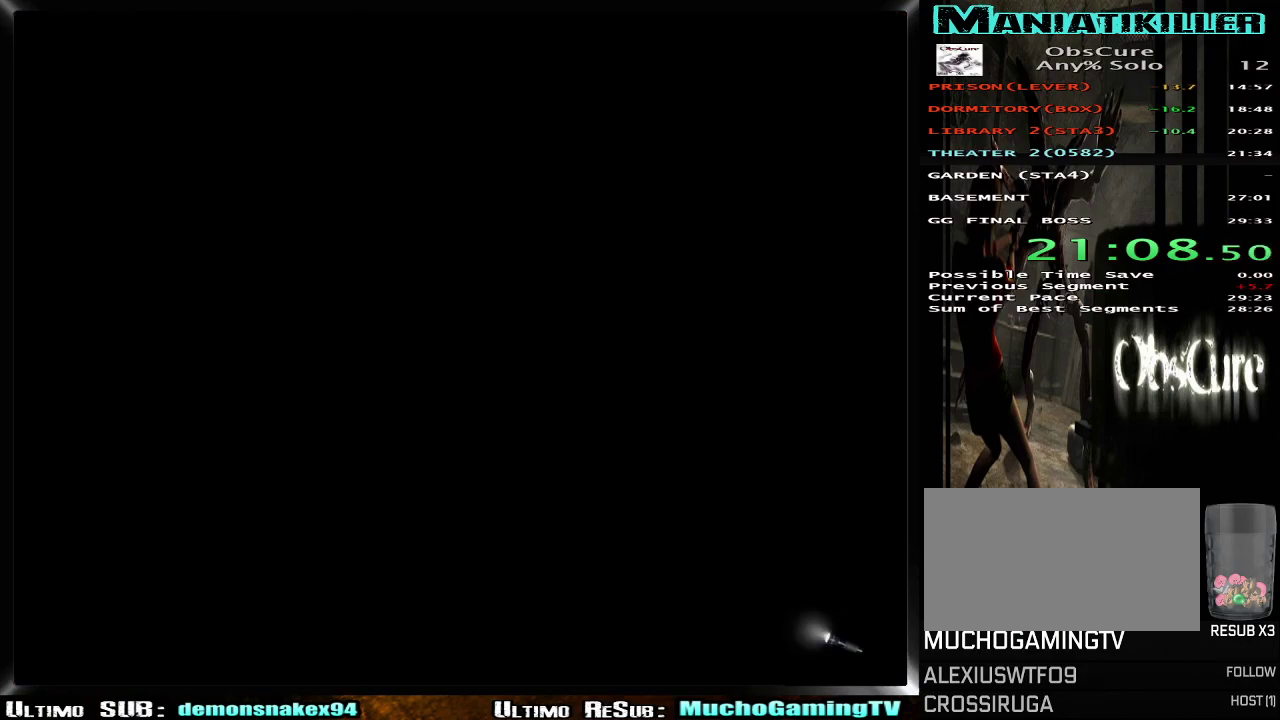
{"buttons": [], "left_stick": "left", "right_stick": "center", "events": [[33, "CROSS", "up"], [500, "left_stick", "left"]]}
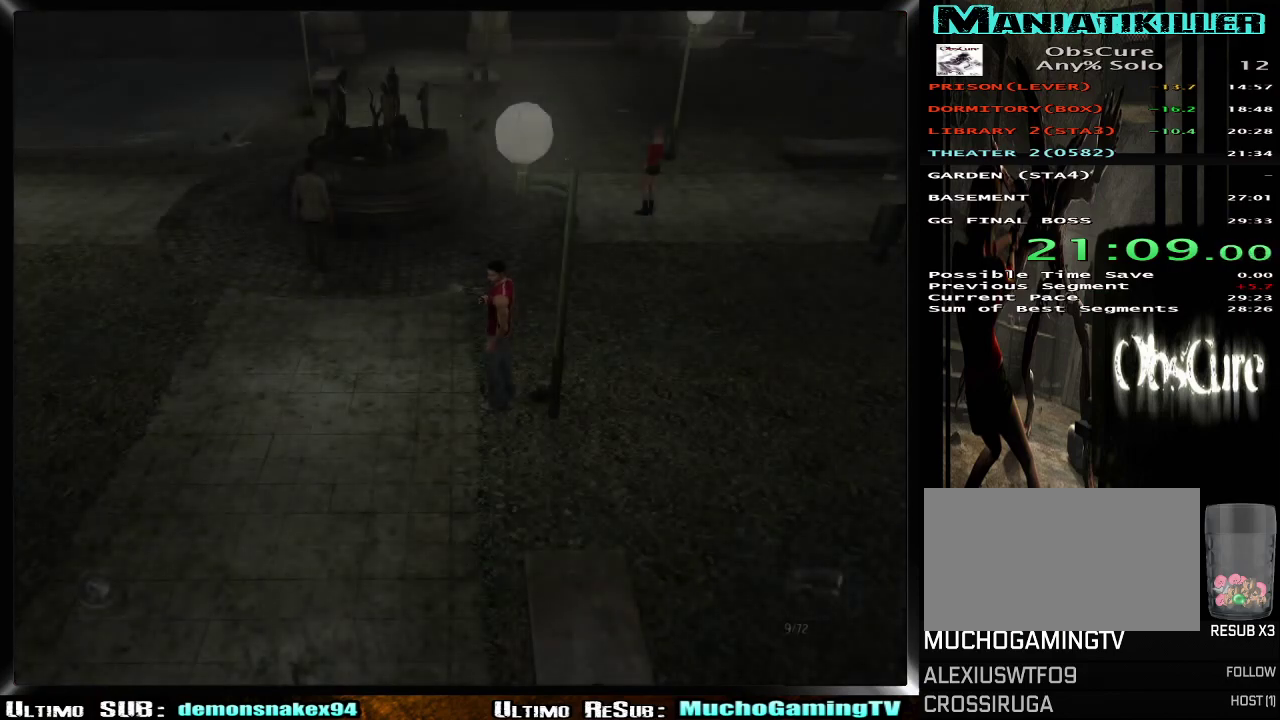
{"buttons": ["R2"], "left_stick": "up-left", "right_stick": "center", "events": [[134, "left_stick", "up-left"], [150, "R2", "down"]]}
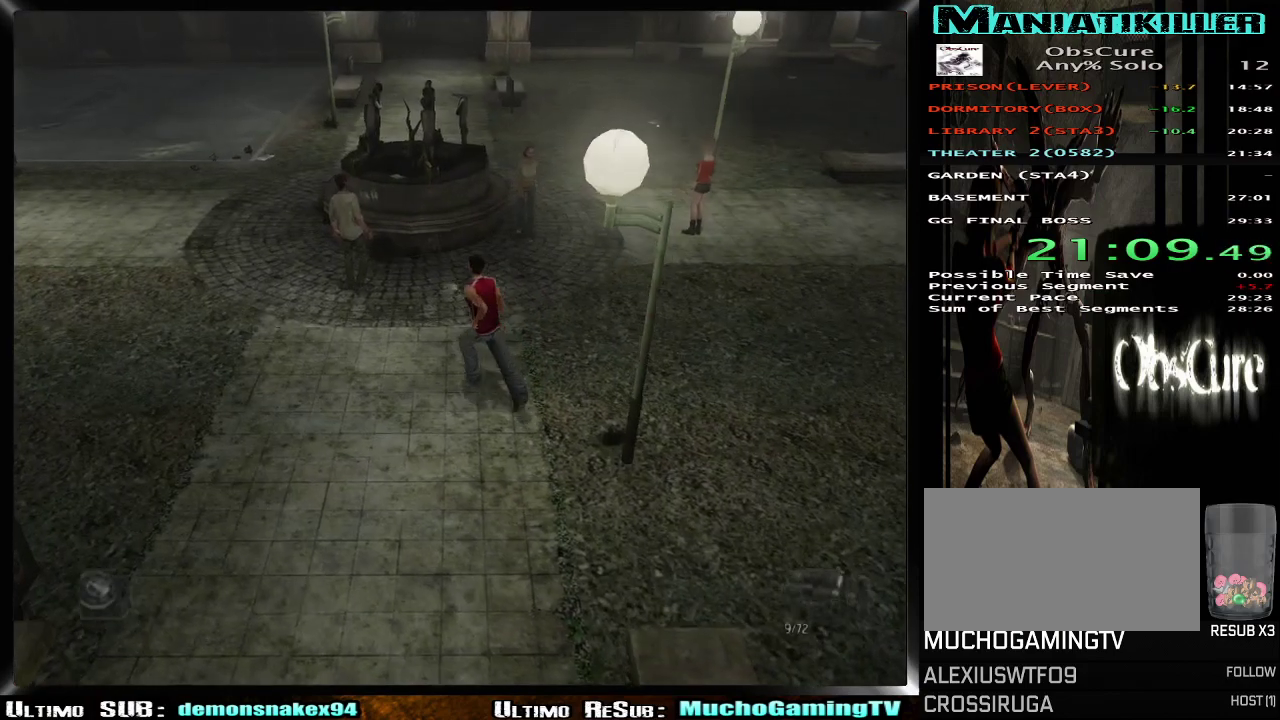
{"buttons": ["R2"], "left_stick": "up-left", "right_stick": "center", "events": []}
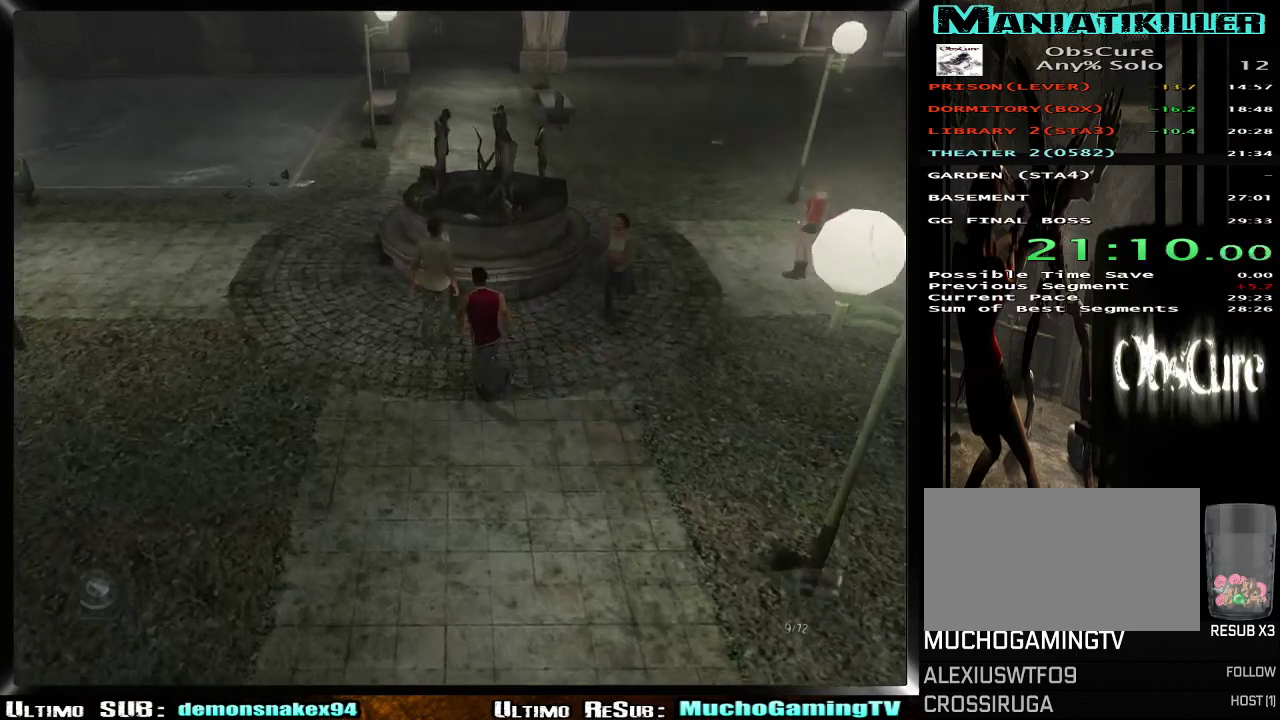
{"buttons": ["R2"], "left_stick": "left", "right_stick": "center", "events": [[116, "R2", "up"], [133, "left_stick", "up"], [216, "CROSS", "down"], [233, "left_stick", "center"], [333, "CROSS", "up"], [367, "left_stick", "left"], [483, "R2", "down"]]}
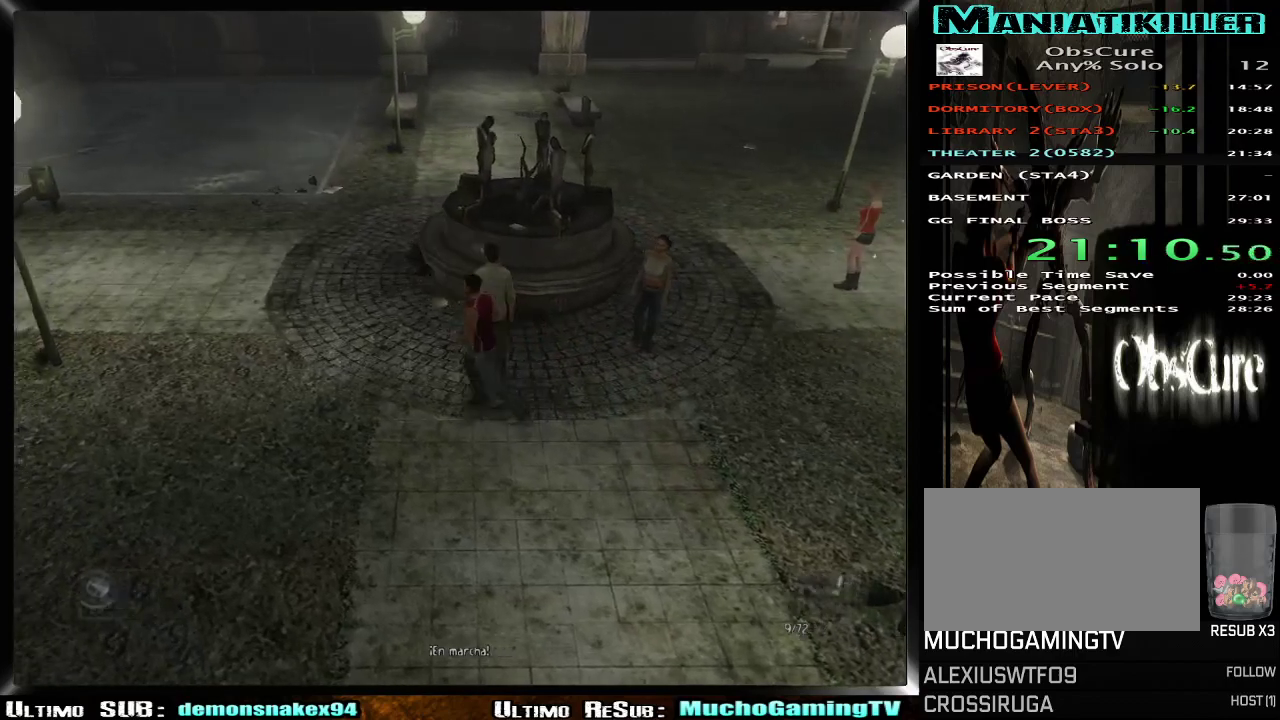
{"buttons": ["R2"], "left_stick": "up-left", "right_stick": "center", "events": [[184, "left_stick", "up-left"]]}
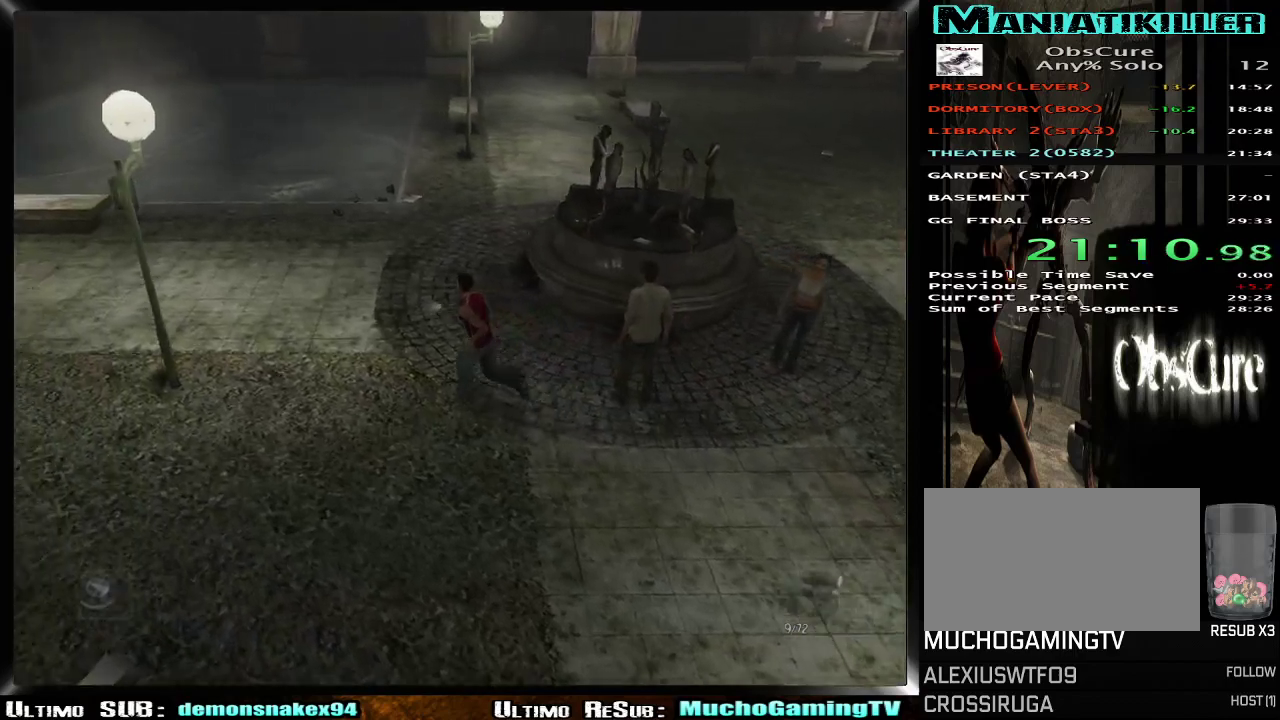
{"buttons": ["R2"], "left_stick": "up-left", "right_stick": "center", "events": []}
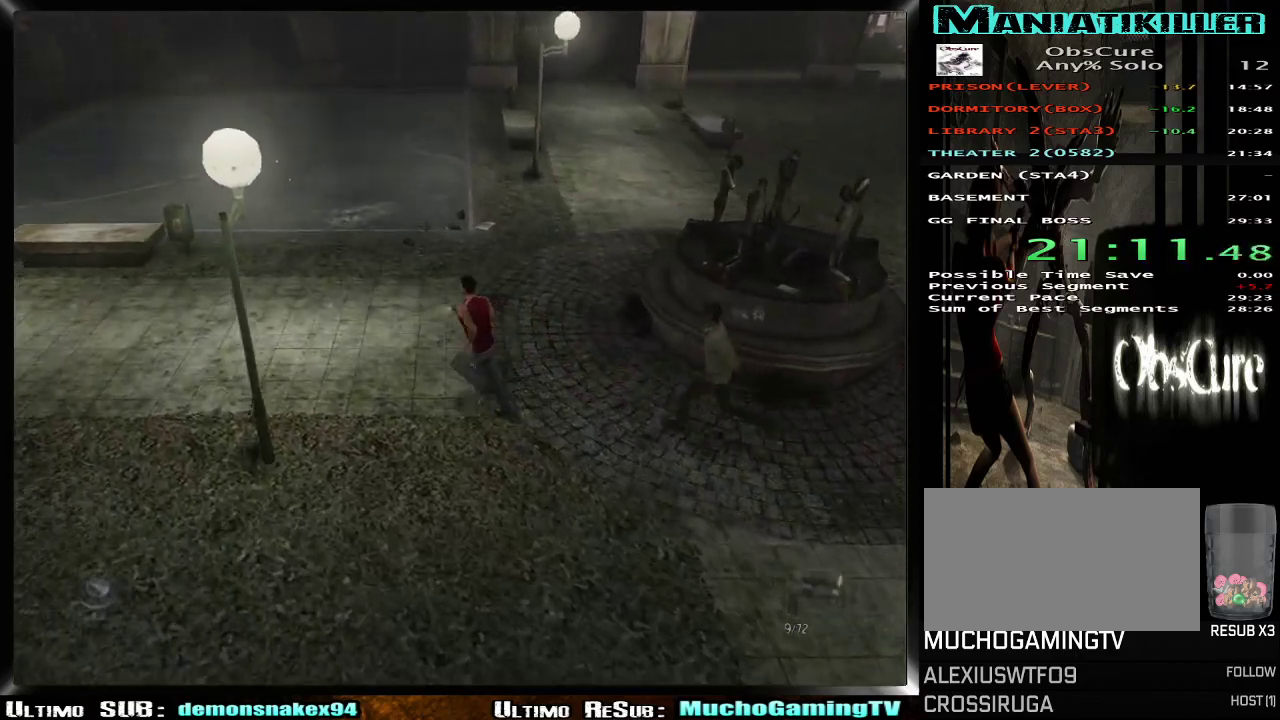
{"buttons": ["R2"], "left_stick": "left", "right_stick": "center", "events": [[317, "left_stick", "left"]]}